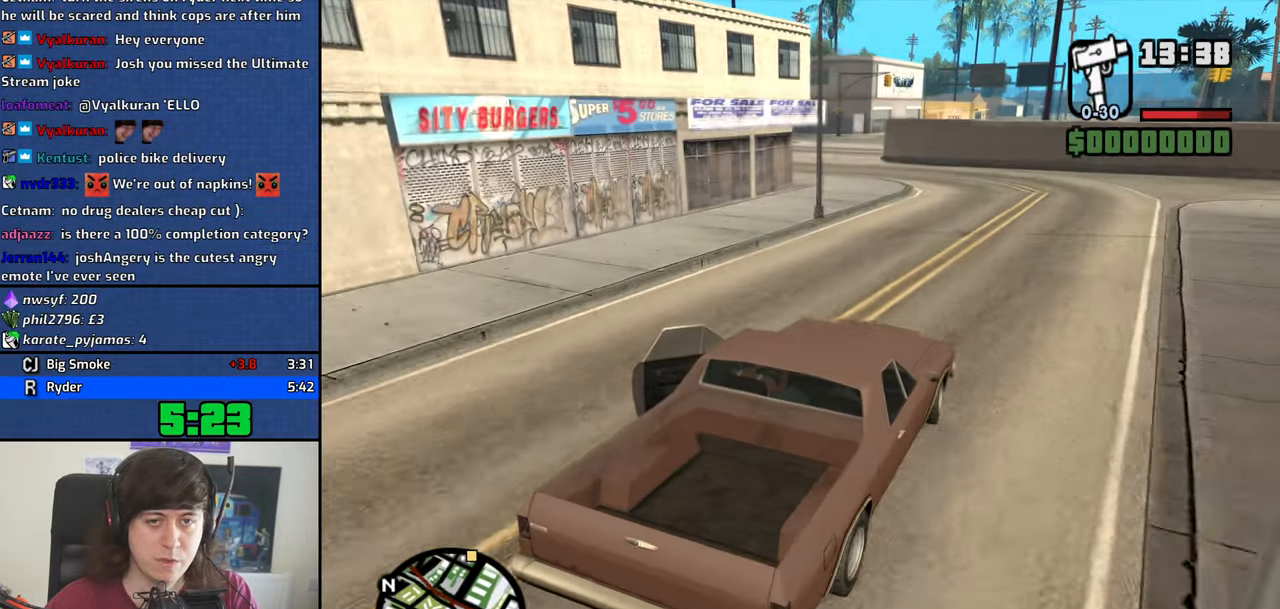
Gameplay with keyboard; each line is a JSON object with the keys held at the frame after it. "events" lists presses ("down") and releases ("up") of "1", "2", "3", "4", "5", "6", "8", "a", "alt", "b", "c", "ctrl", "d", "dn", "down", "e", "escape", "f", "f1", "f2", "f3", "g", "h", "left", "n", "num2", "q", "r", "right", "s", "shift", "space", "t", "tab", "v", "w", "x", "y" and "z" between this image and that frame as [ms after this image, input, new state], when the widget could be followed in between. No other keys are recorded. Mouse input is not recorded. Key names are as the overlay labels them; some are game actions (e.g. jump) rather than physical keys. Not read: other_keys.
{"keys": ["a", "w"], "events": [[184, "a", "up"], [234, "a", "down"]]}
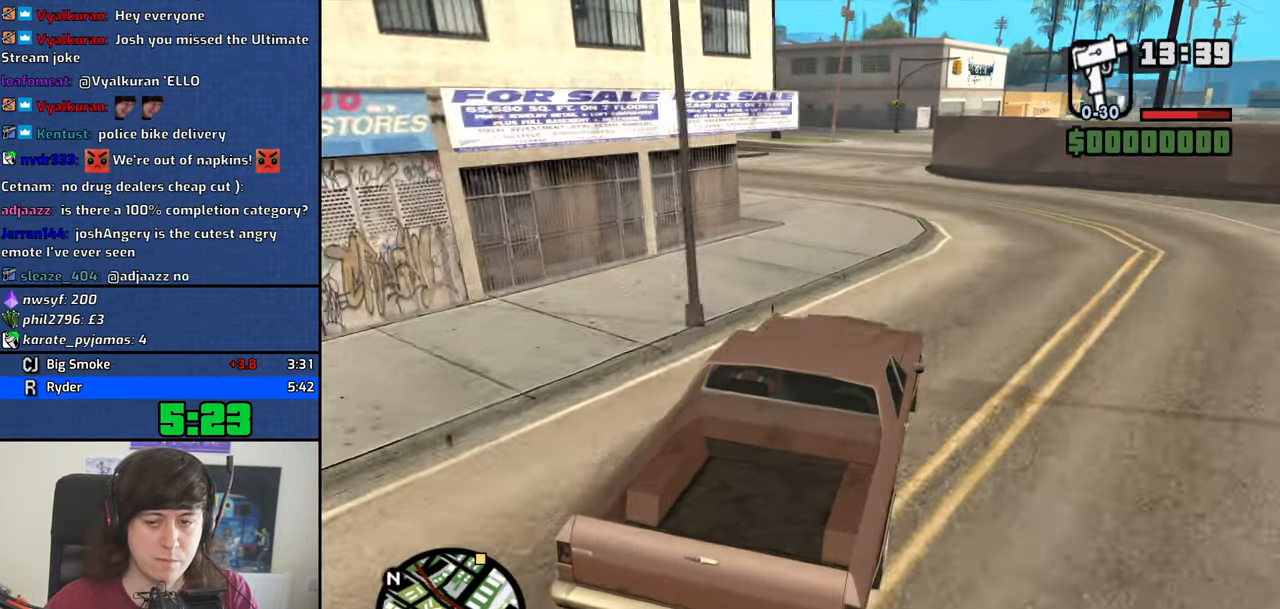
{"keys": ["a", "w"], "events": [[250, "a", "up"], [334, "a", "down"]]}
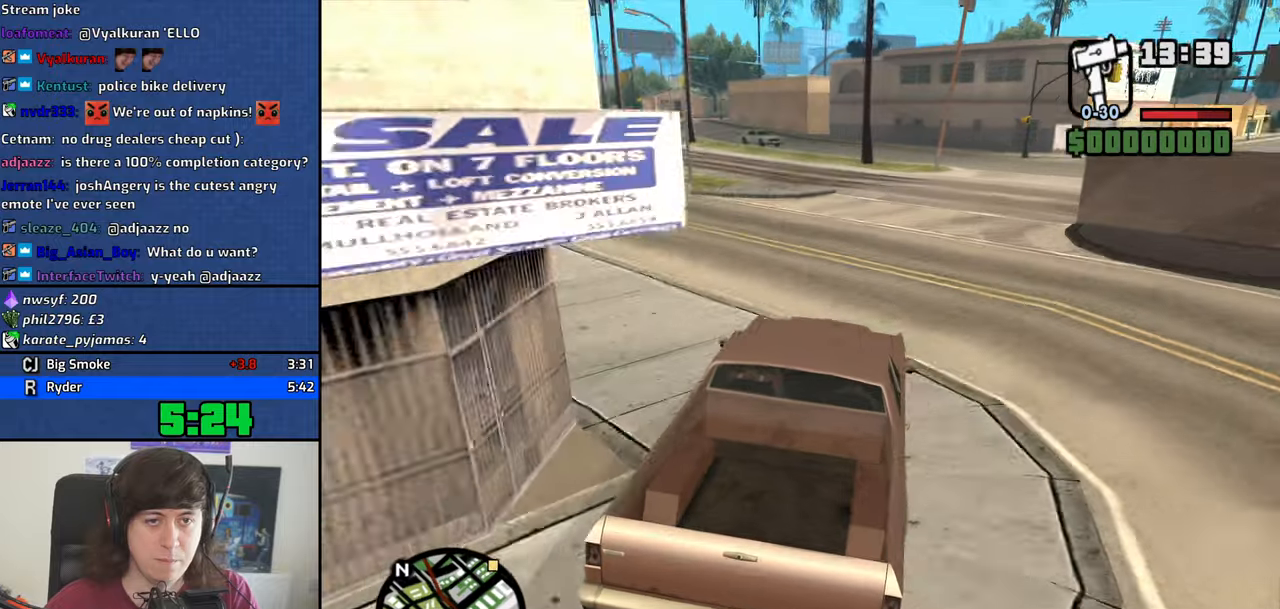
{"keys": ["a", "w"], "events": []}
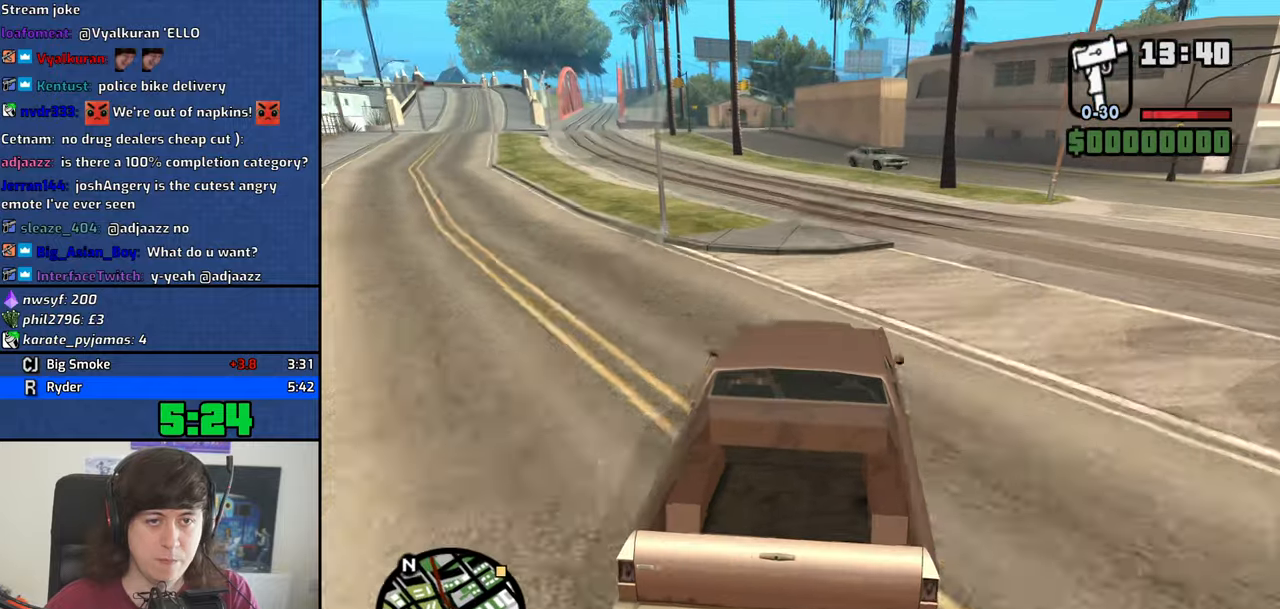
{"keys": ["a", "w"], "events": []}
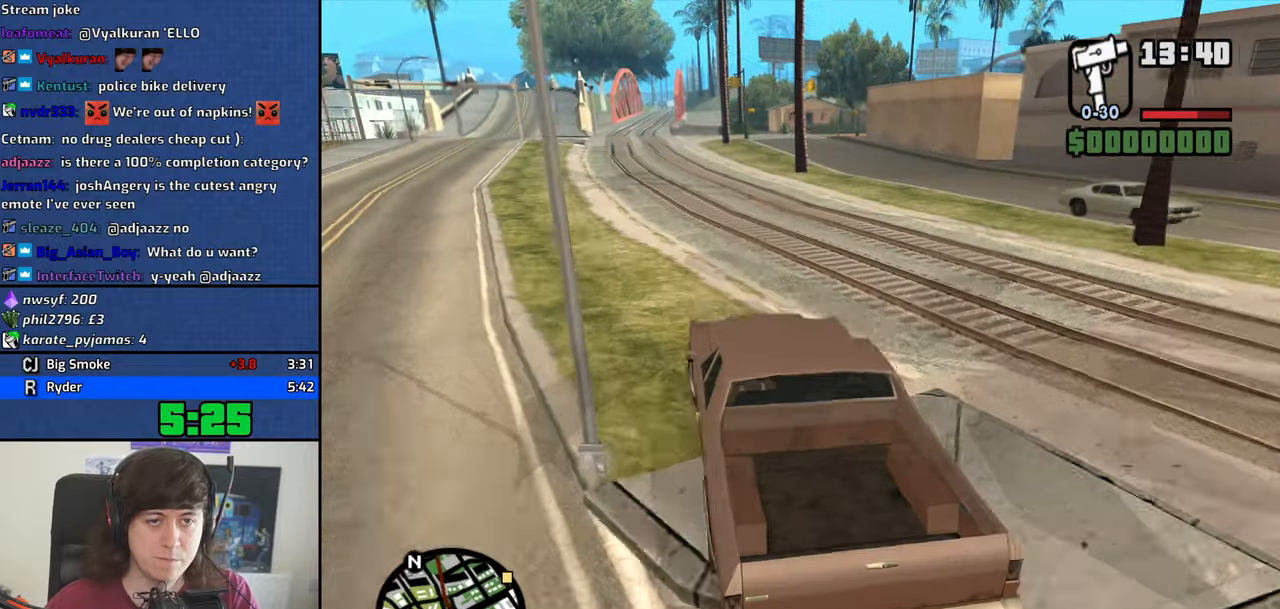
{"keys": ["d", "w"], "events": [[383, "a", "up"], [383, "d", "down"]]}
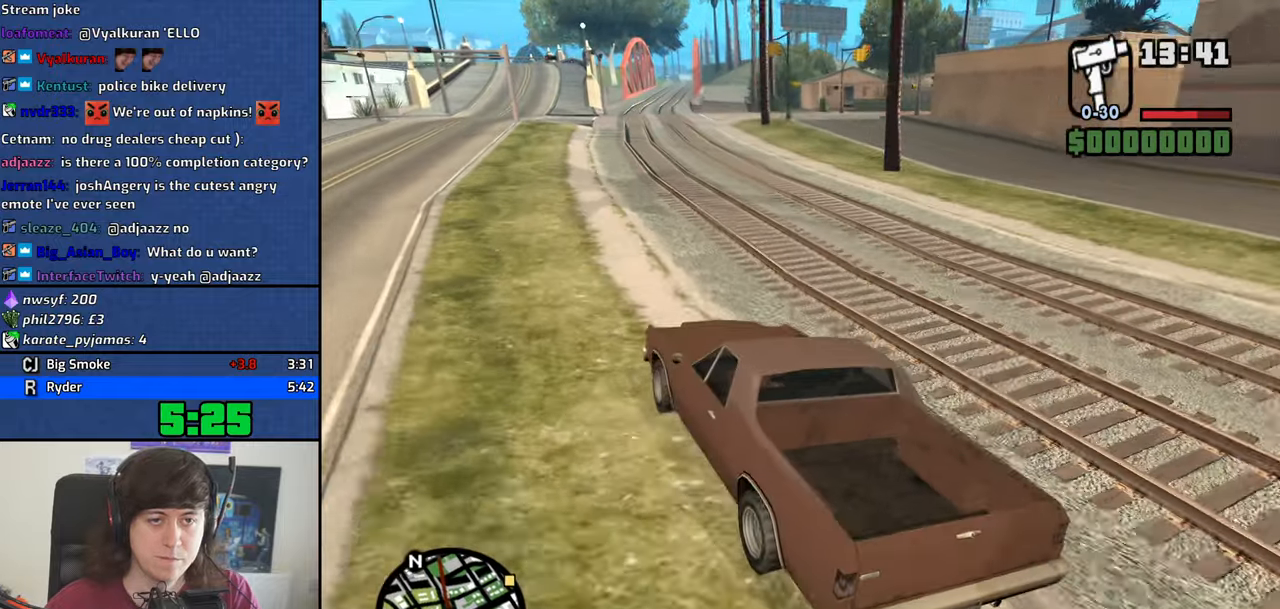
{"keys": ["d", "w"], "events": [[400, "d", "up"], [500, "d", "down"]]}
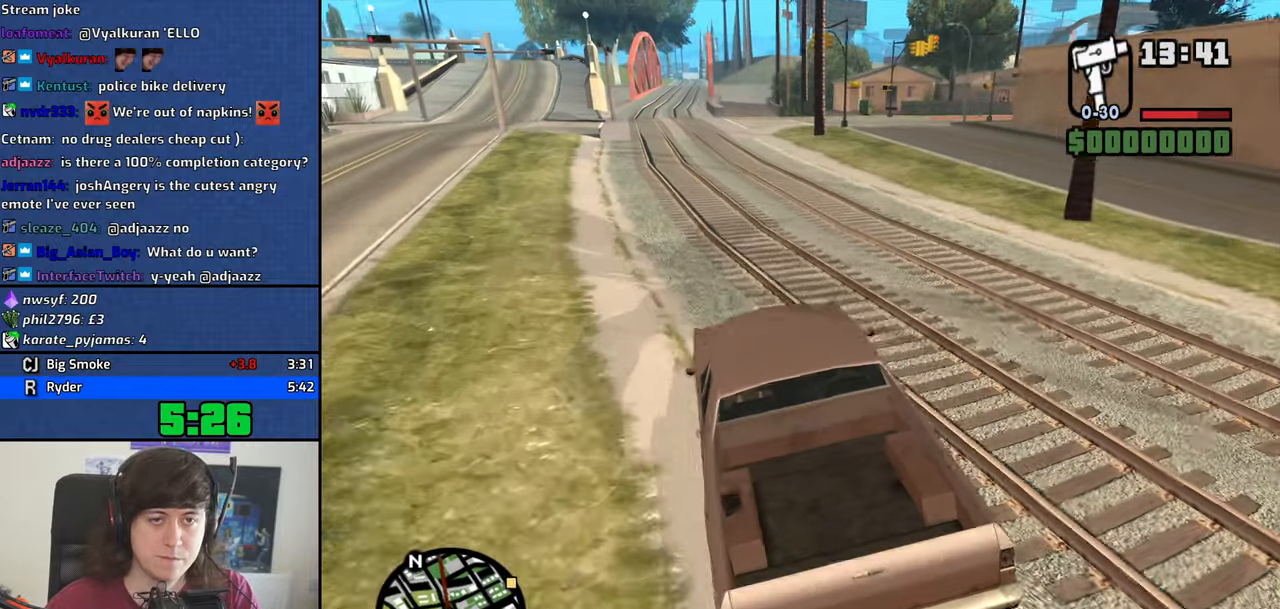
{"keys": ["d", "w"], "events": [[183, "d", "up"], [283, "d", "down"], [366, "d", "up"], [466, "d", "down"]]}
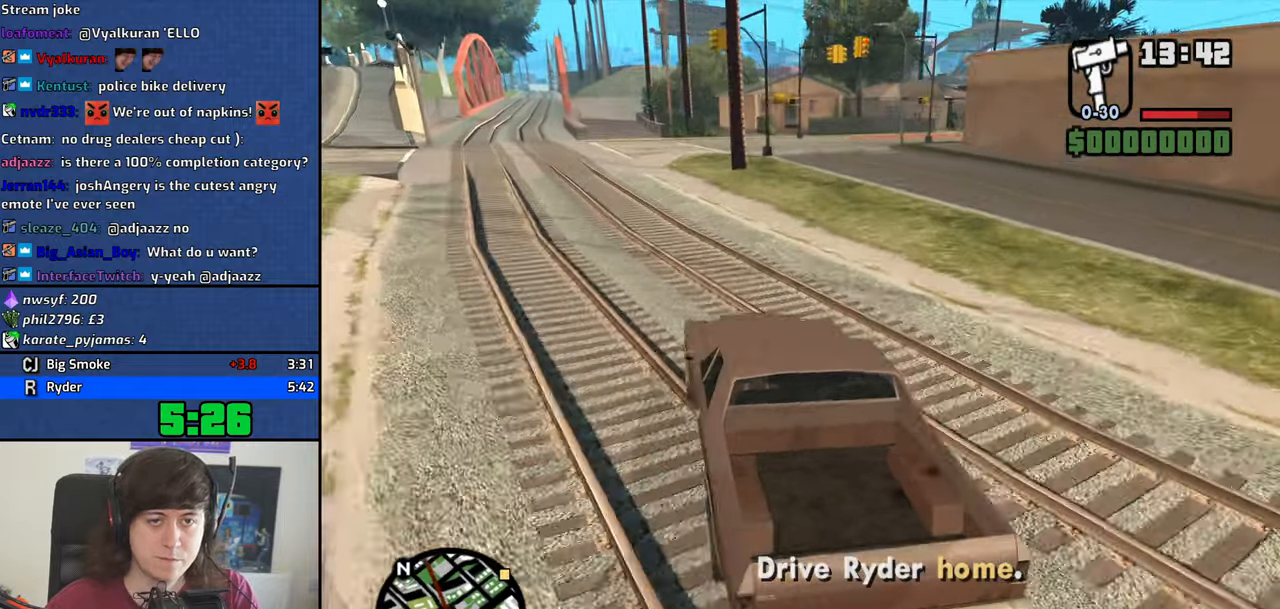
{"keys": ["w"], "events": [[200, "d", "up"], [300, "d", "down"], [483, "d", "up"]]}
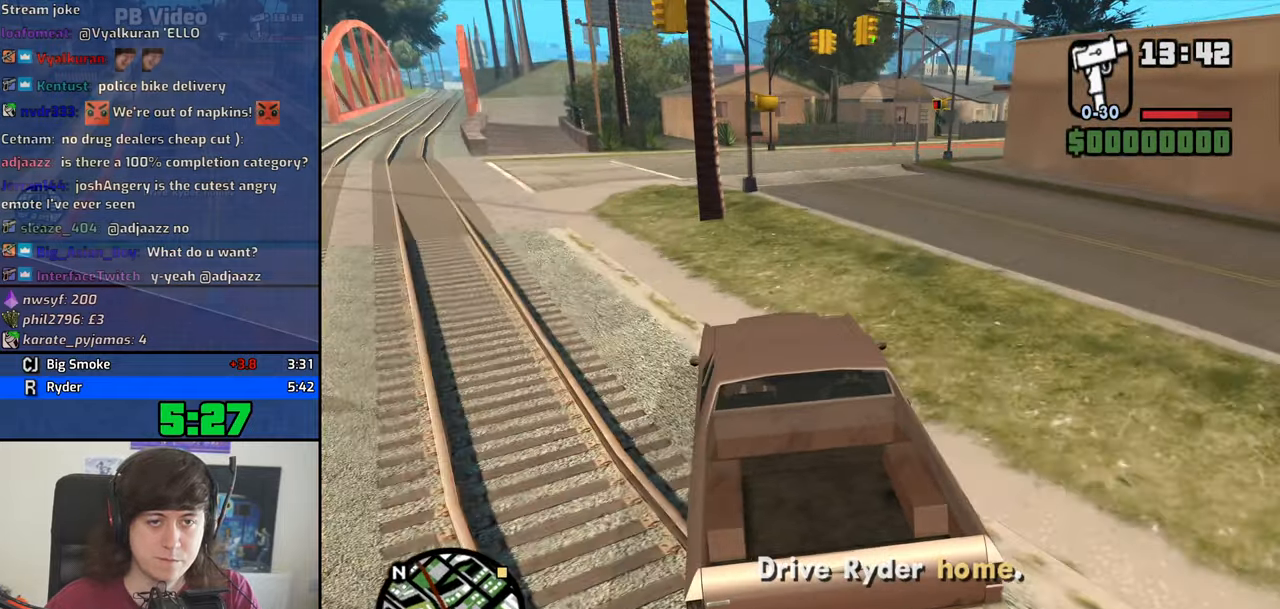
{"keys": ["w"], "events": [[83, "d", "down"], [166, "d", "up"], [266, "d", "down"], [450, "d", "up"]]}
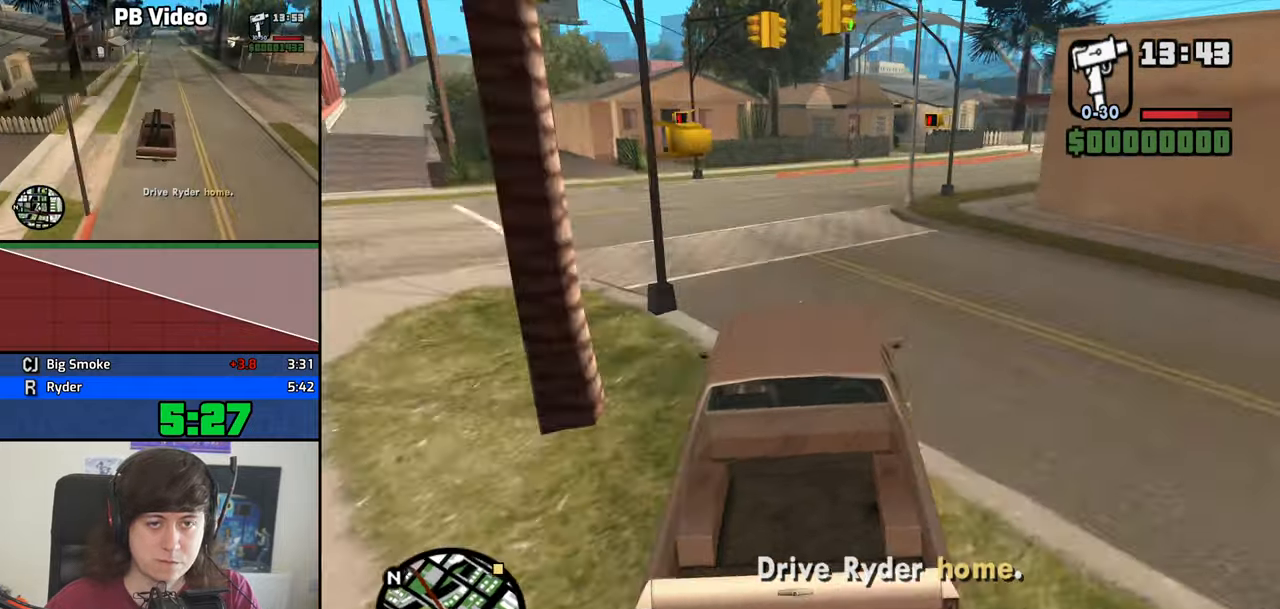
{"keys": ["d", "w"], "events": [[233, "d", "down"], [366, "d", "up"], [466, "d", "down"]]}
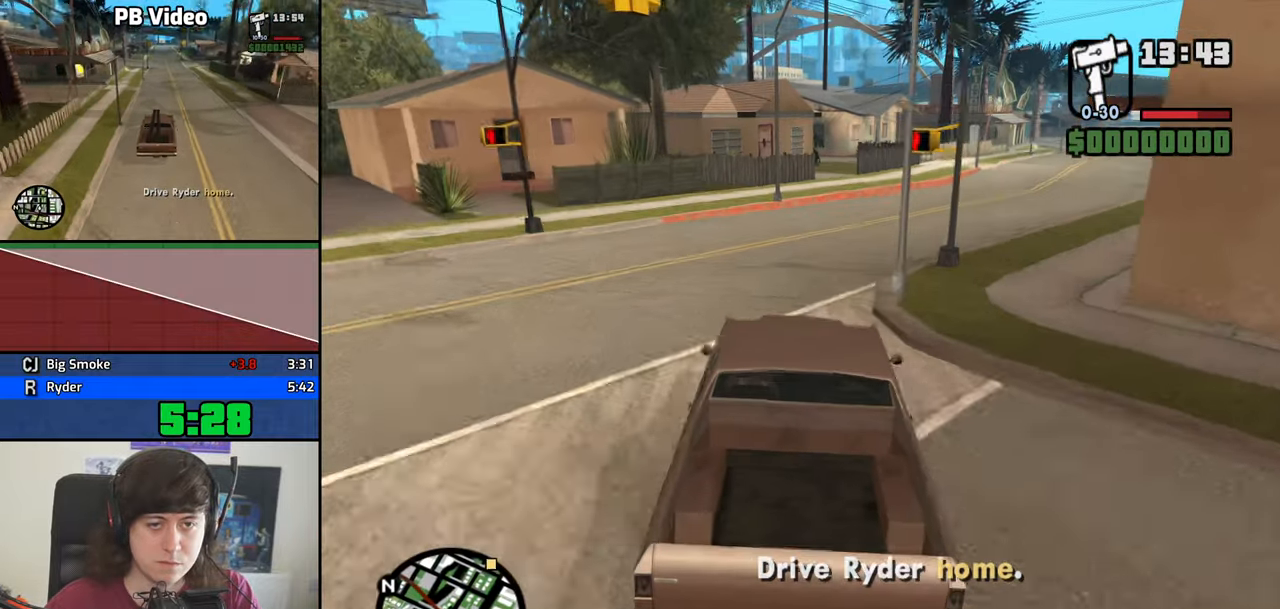
{"keys": ["d", "w"], "events": [[66, "d", "up"], [150, "d", "down"]]}
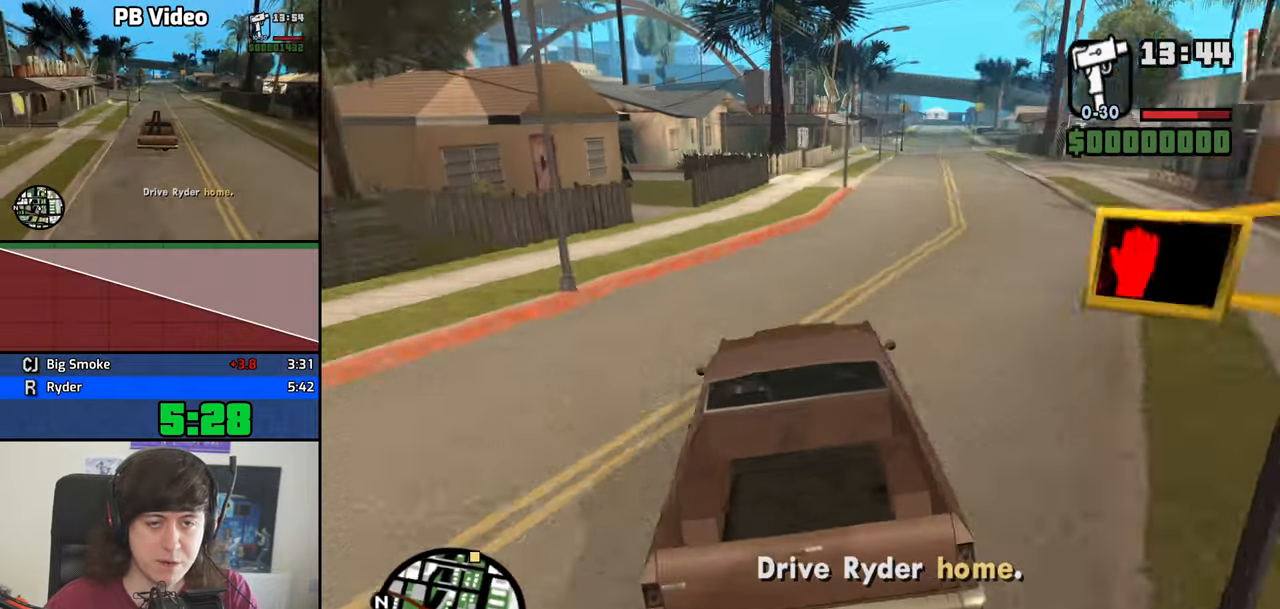
{"keys": ["w"], "events": [[116, "d", "up"], [266, "d", "down"], [350, "d", "up"]]}
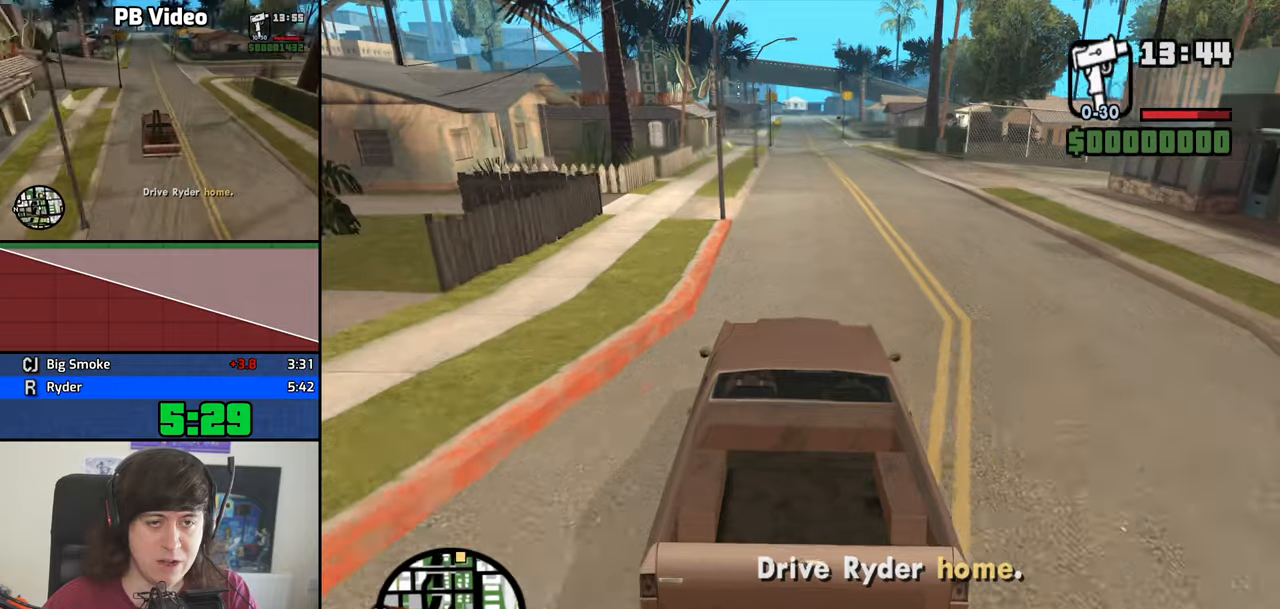
{"keys": ["w"], "events": []}
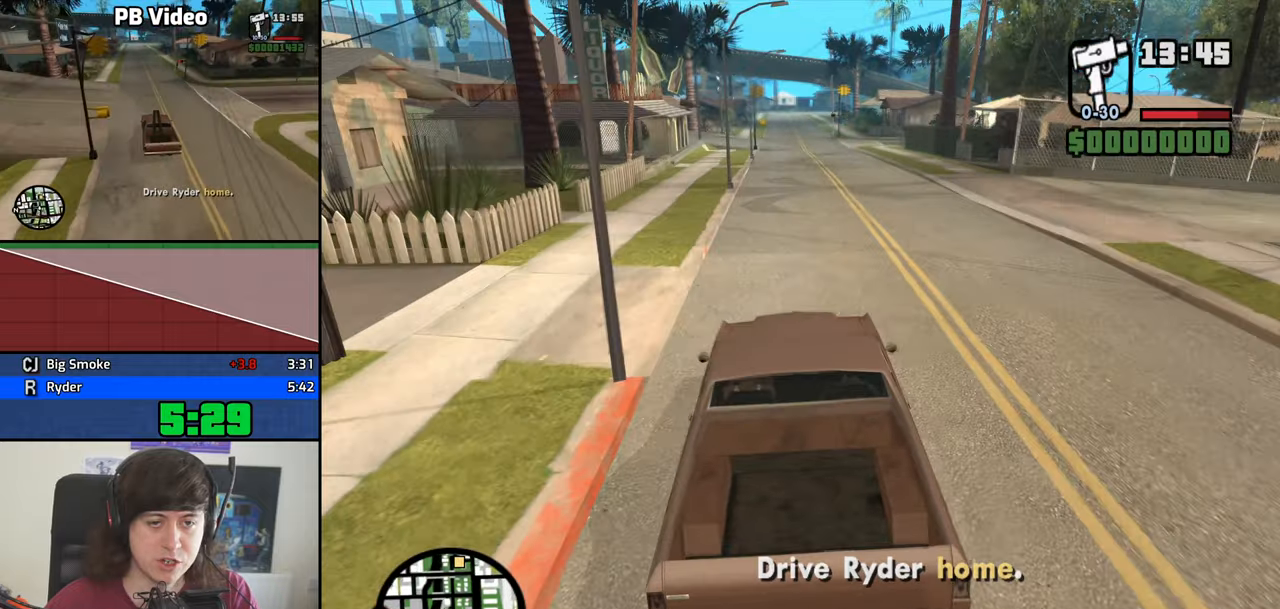
{"keys": ["w"], "events": []}
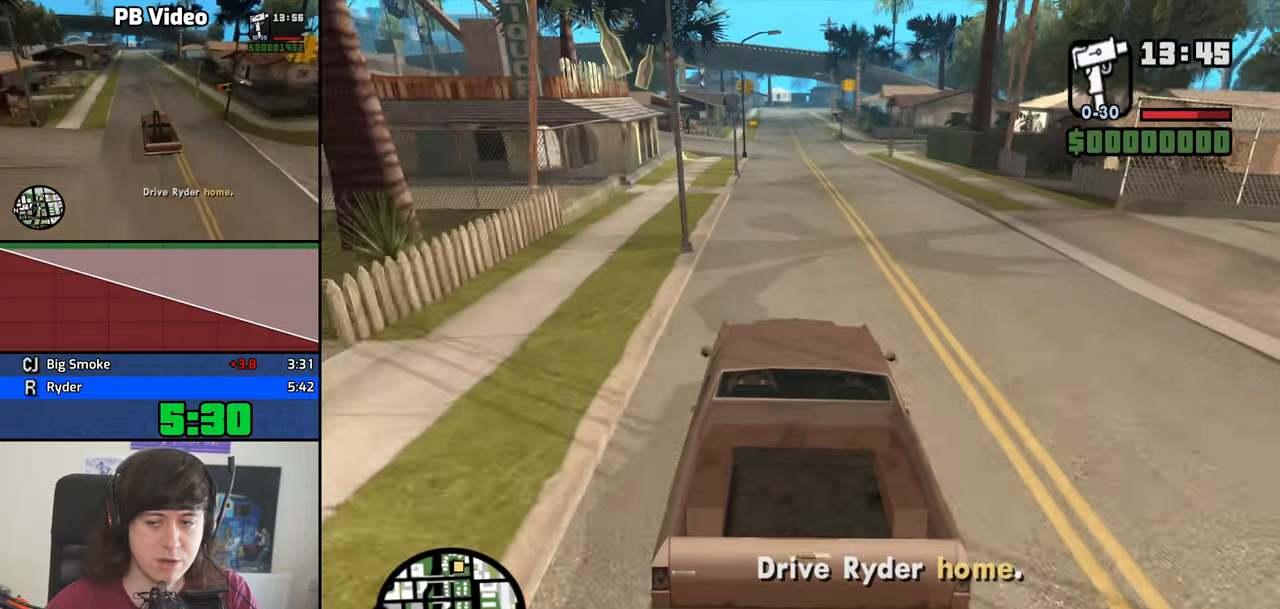
{"keys": ["w"], "events": []}
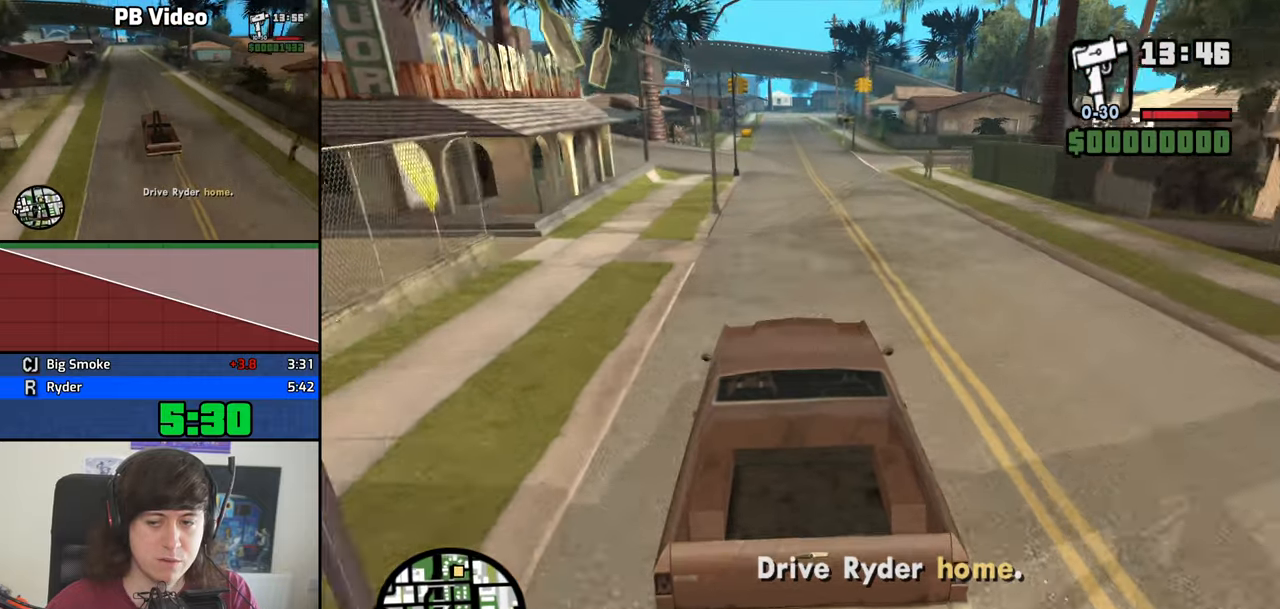
{"keys": ["w"], "events": []}
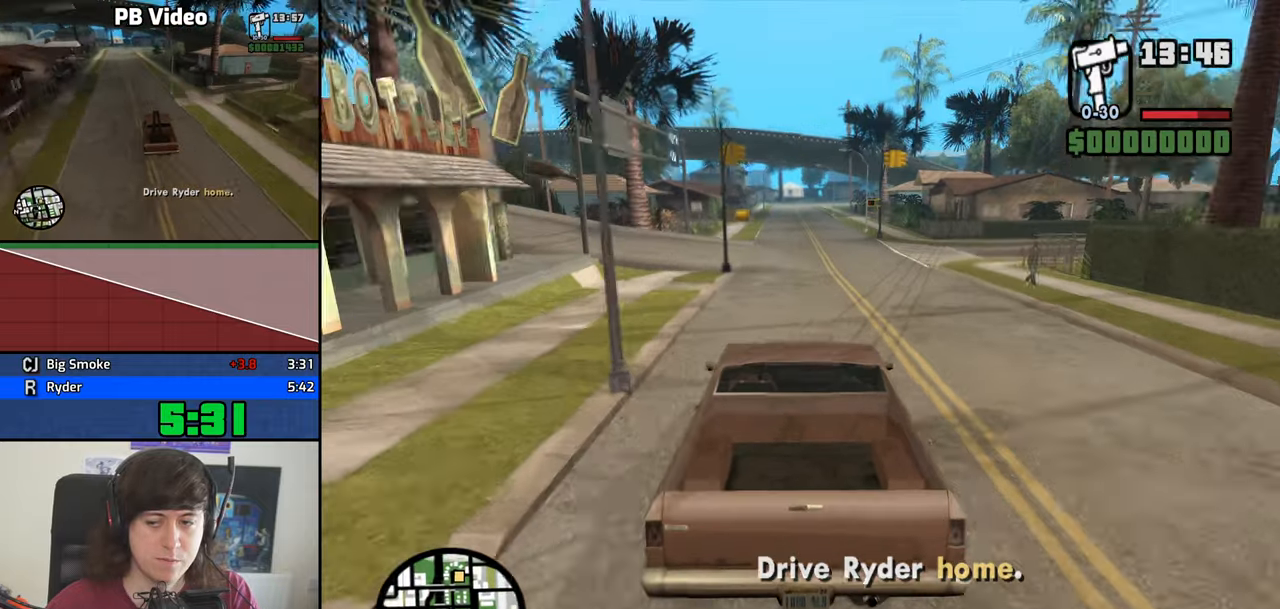
{"keys": ["w"], "events": []}
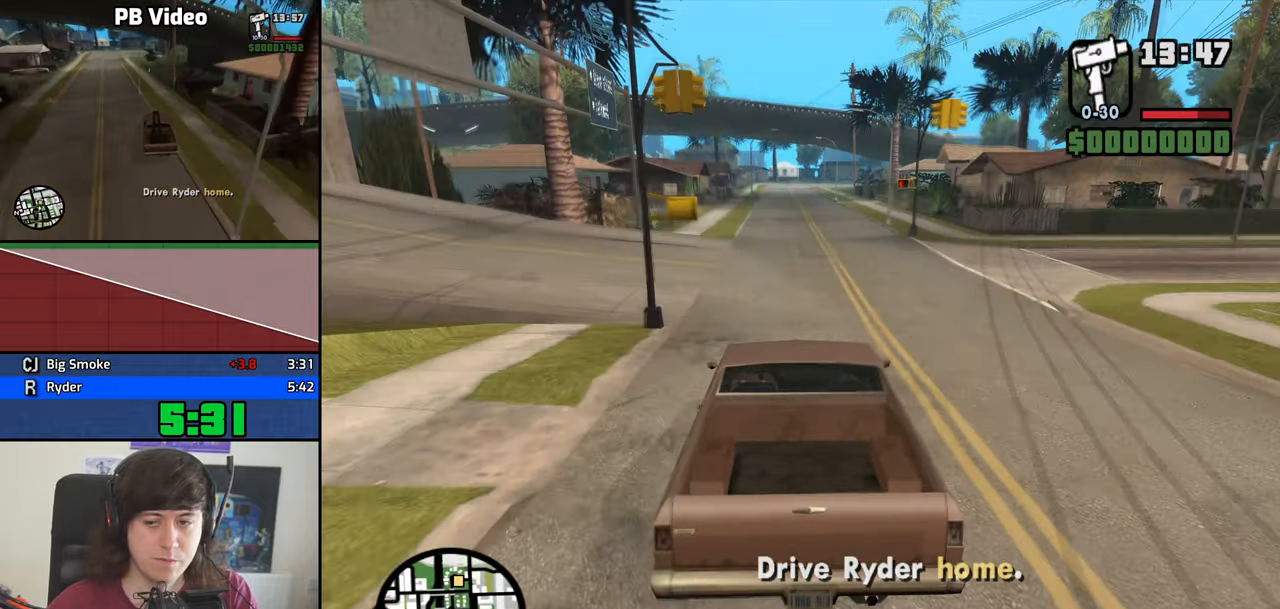
{"keys": ["w"], "events": []}
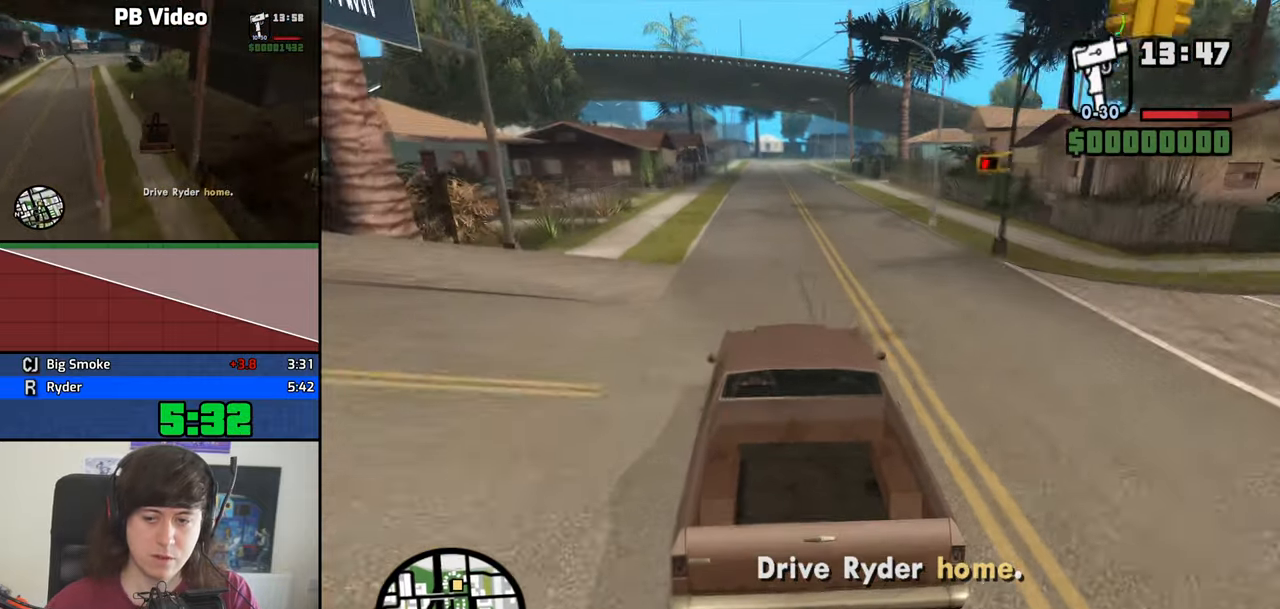
{"keys": ["w"], "events": []}
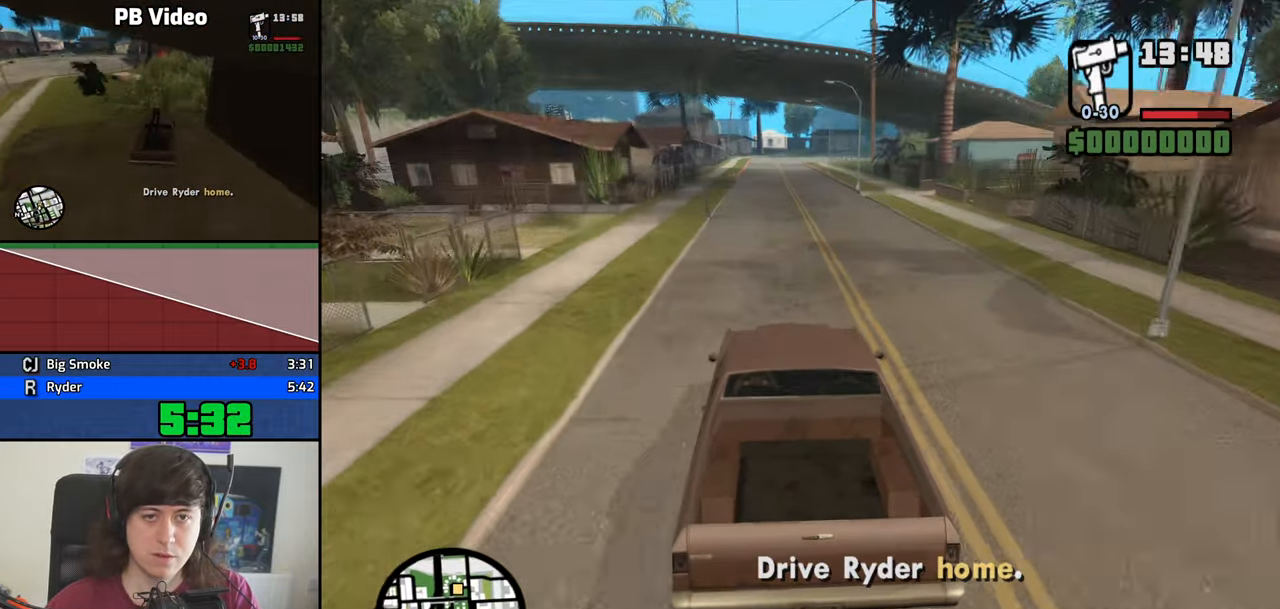
{"keys": ["w"], "events": [[17, "d", "down"], [150, "d", "up"], [300, "d", "down"], [383, "d", "up"]]}
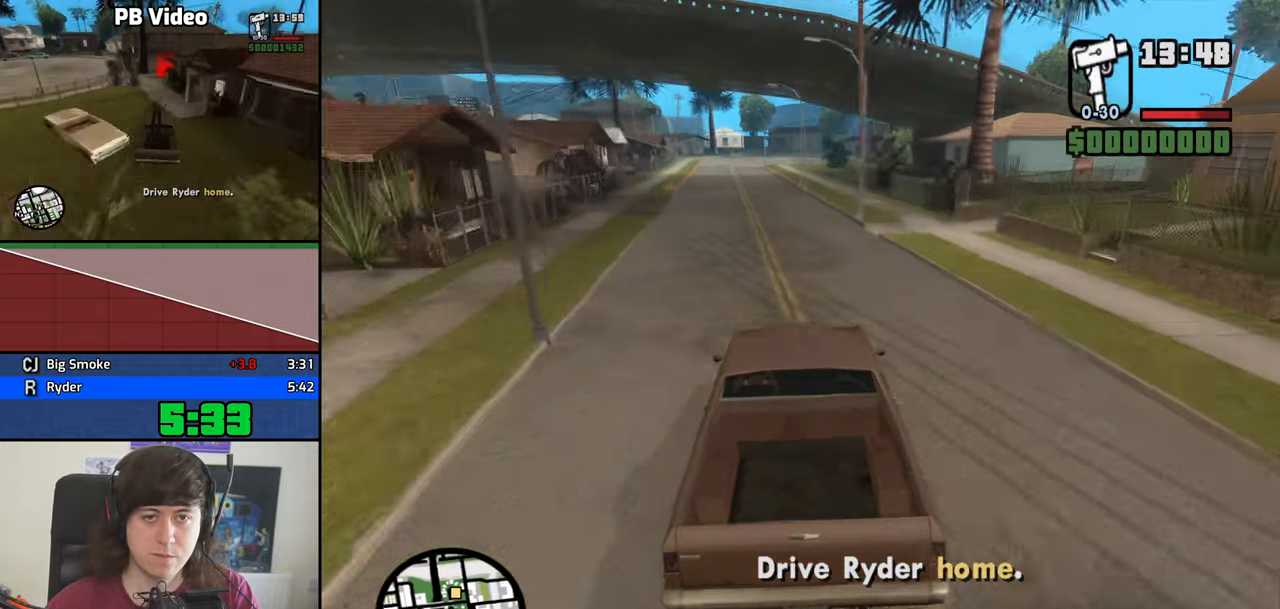
{"keys": ["w"], "events": [[117, "d", "down"], [217, "d", "up"]]}
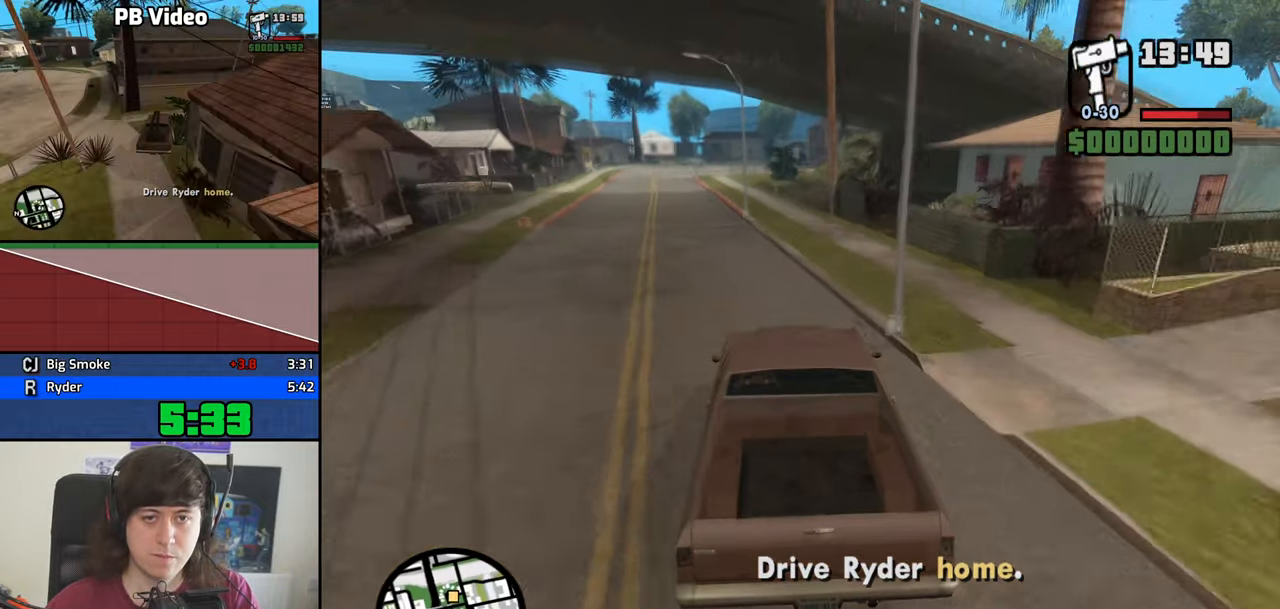
{"keys": ["w"], "events": [[233, "d", "down"], [367, "d", "up"]]}
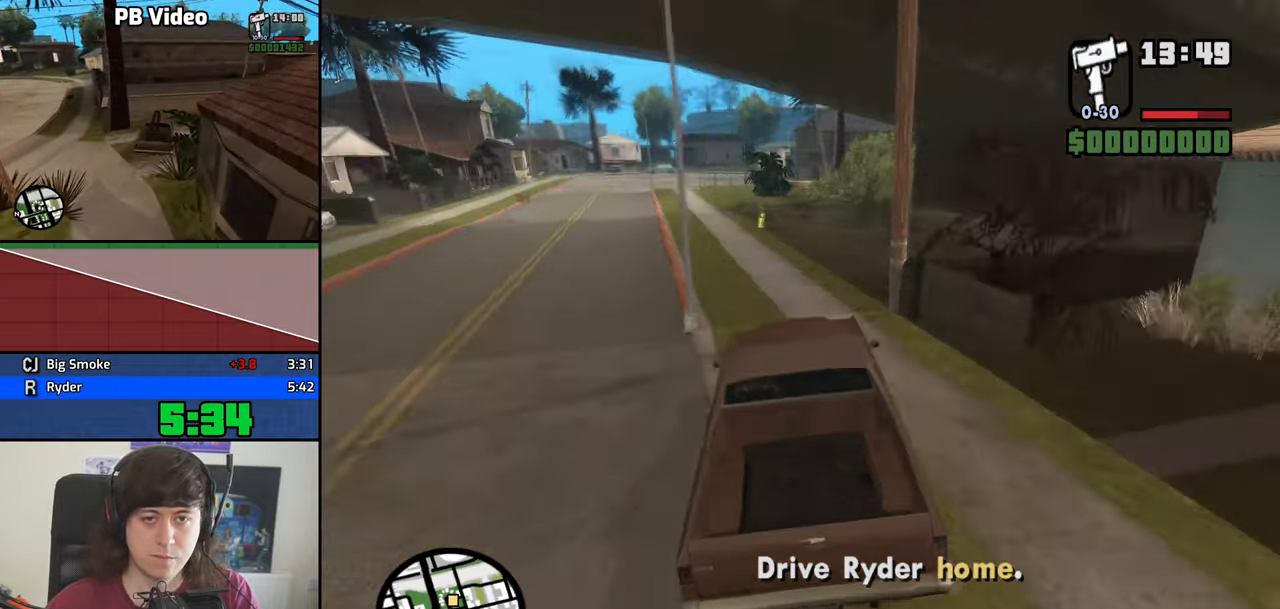
{"keys": ["d", "w"], "events": [[17, "d", "down"], [200, "d", "up"], [300, "d", "down"]]}
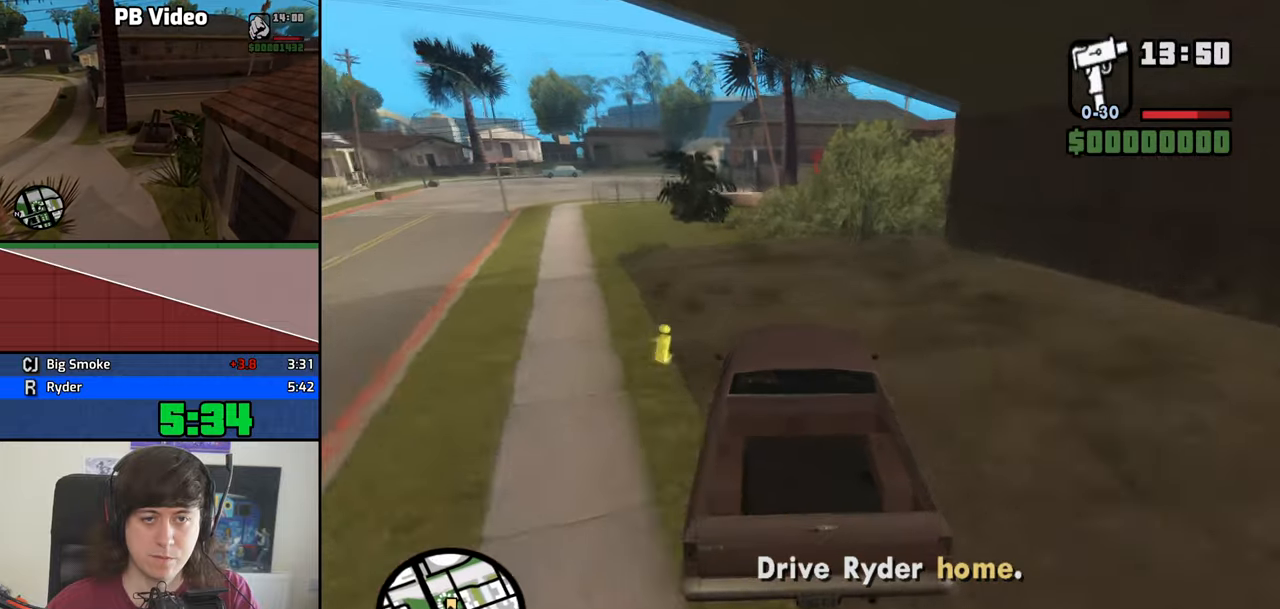
{"keys": ["a", "w"], "events": [[350, "a", "down"], [350, "d", "up"]]}
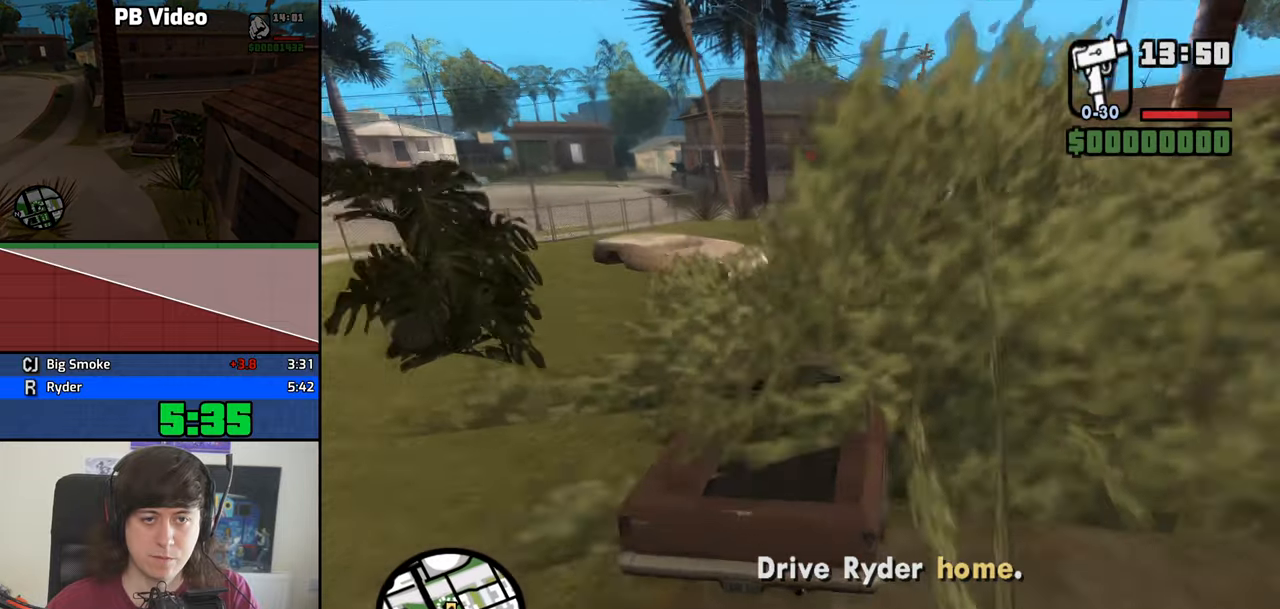
{"keys": ["a", "w"], "events": [[100, "a", "up"], [184, "a", "down"]]}
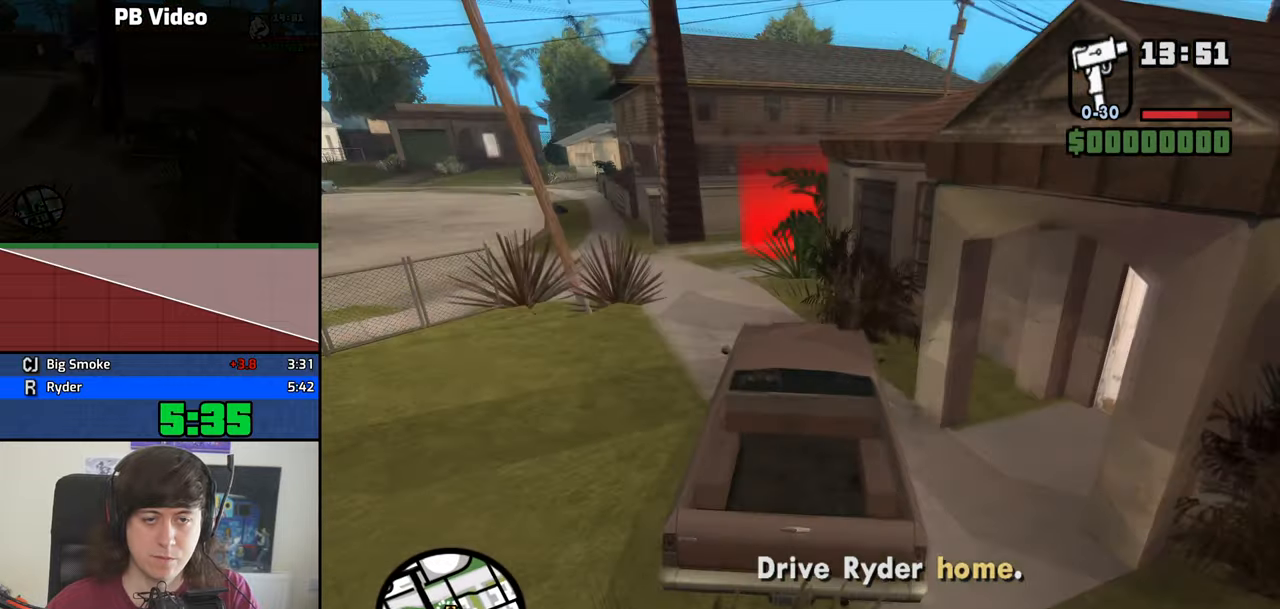
{"keys": [], "events": [[67, "a", "up"], [150, "d", "down"], [384, "w", "up"], [484, "d", "up"]]}
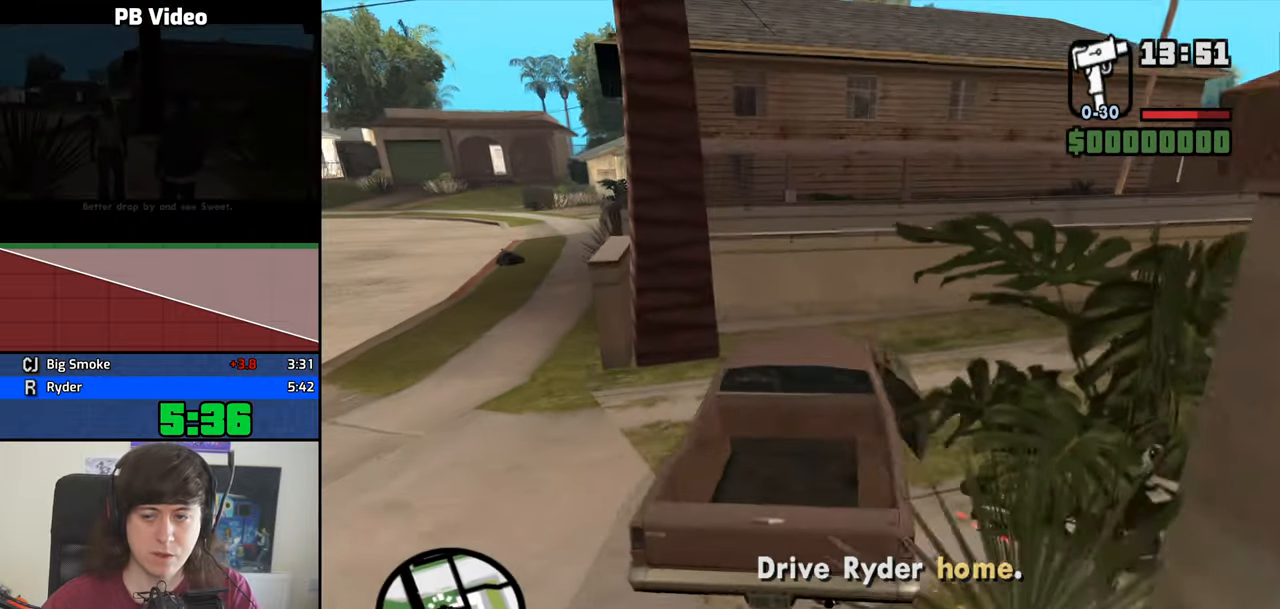
{"keys": [], "events": []}